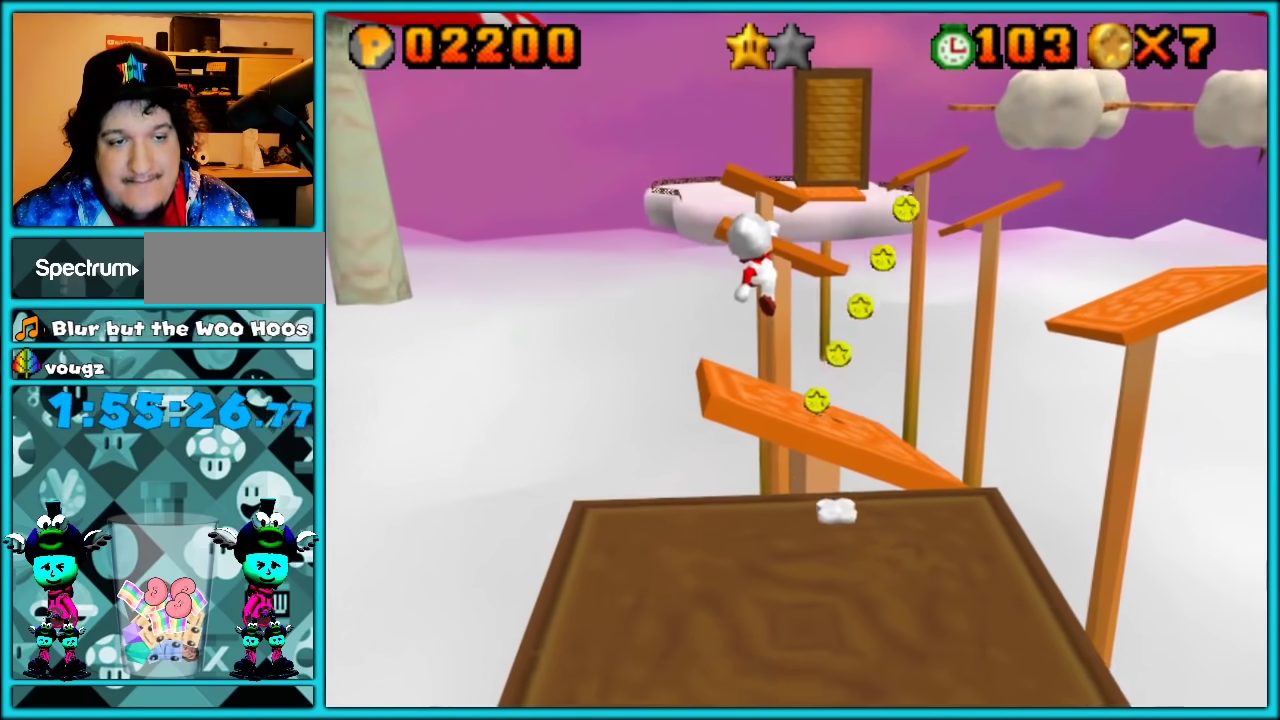
Gameplay with a controller (Nintendo layout); each line is a JSON object with the inputs held at the frame after it. "events" lists button and stick changes between this image and that frame as [ms after this image, input, new state], when the widget could be followed in between. Not read: C_DOWN L3 R3.
{"buttons": ["A"], "left_stick": "up-right"}
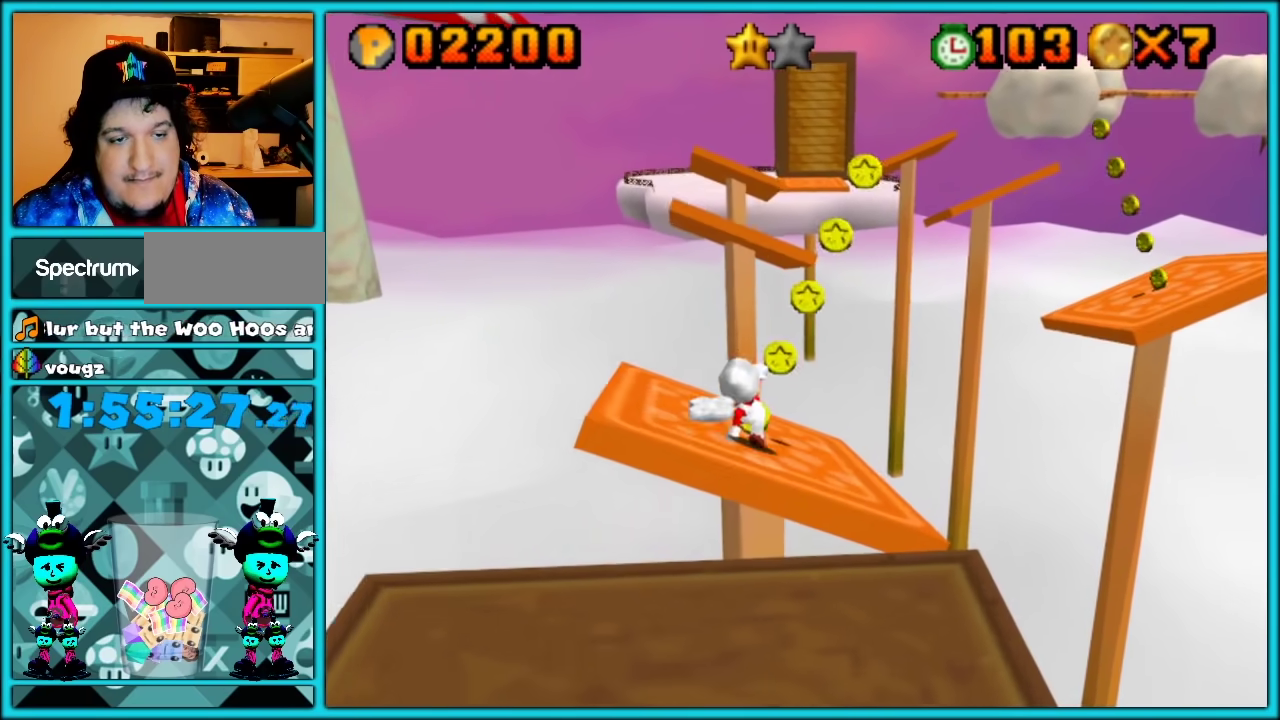
{"buttons": ["A"], "left_stick": "down-left"}
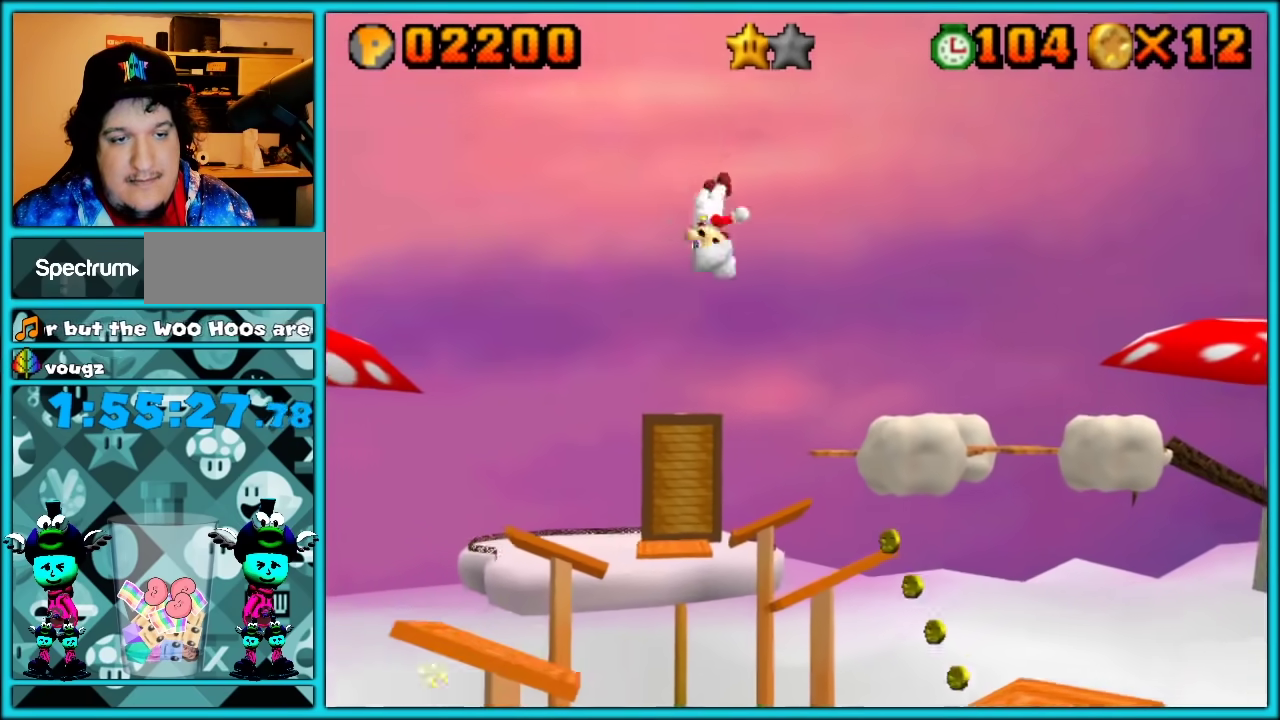
{"buttons": ["A"], "left_stick": "center"}
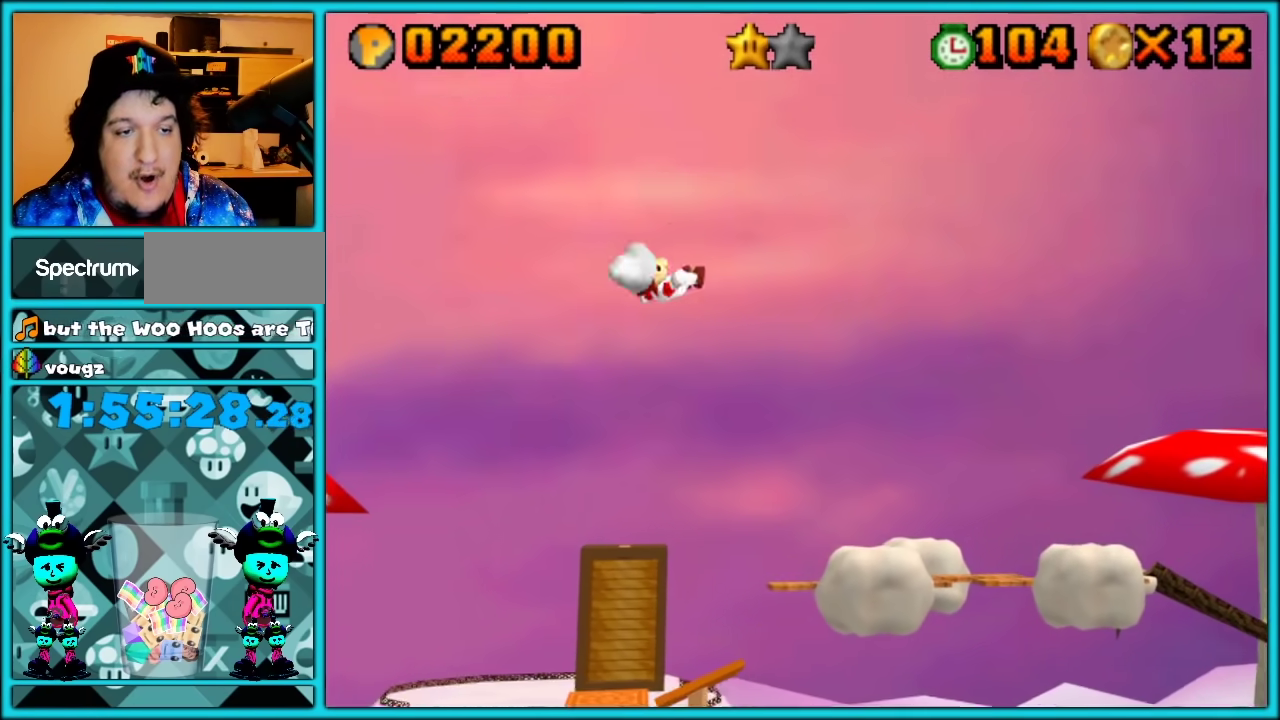
{"buttons": ["A"], "left_stick": "up", "events": [[150, "left_stick", "left"], [317, "left_stick", "center"], [500, "left_stick", "up"]]}
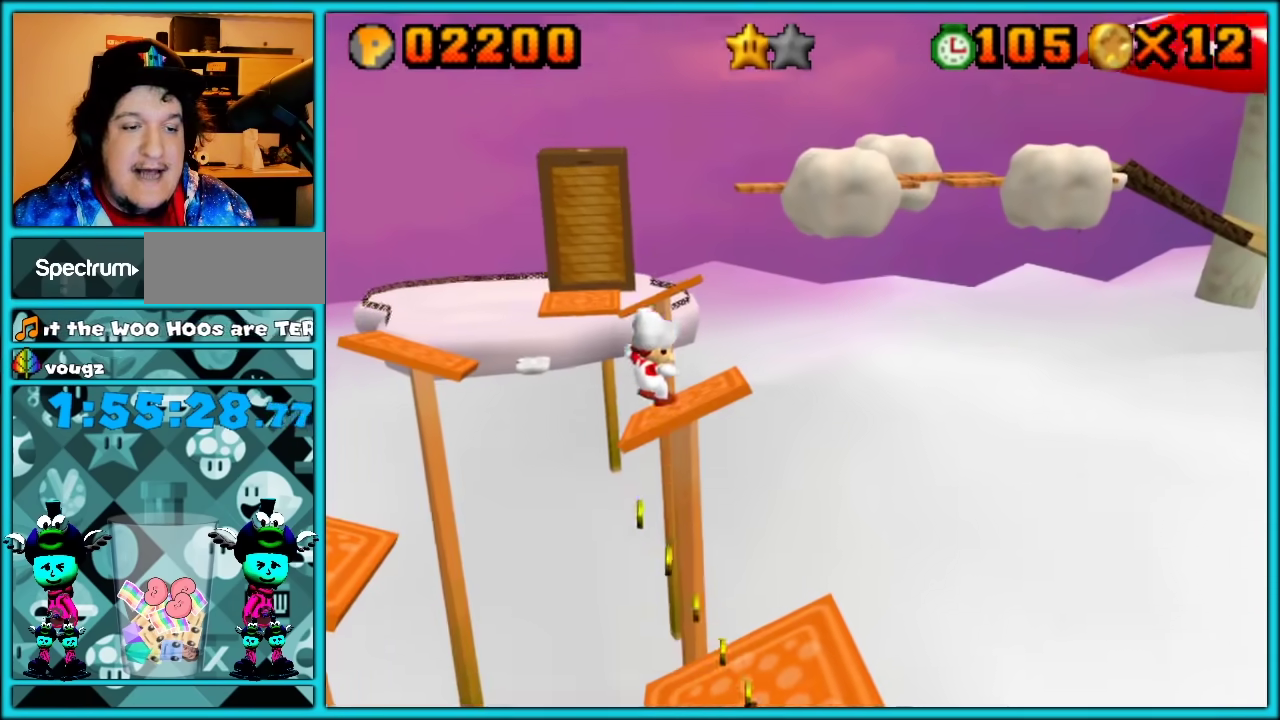
{"buttons": ["A"], "left_stick": "up", "events": [[217, "left_stick", "up-right"], [283, "C_RIGHT", "down"], [400, "C_RIGHT", "up"], [467, "left_stick", "up"]]}
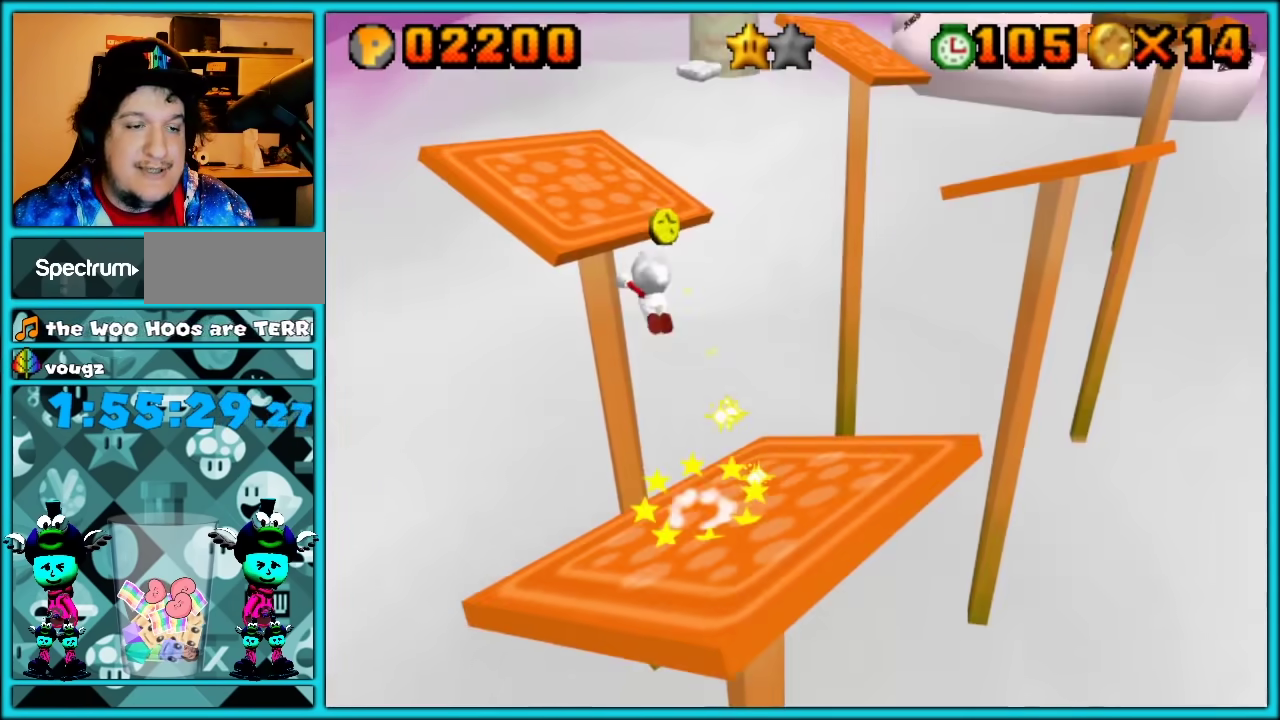
{"buttons": ["A"], "left_stick": "down"}
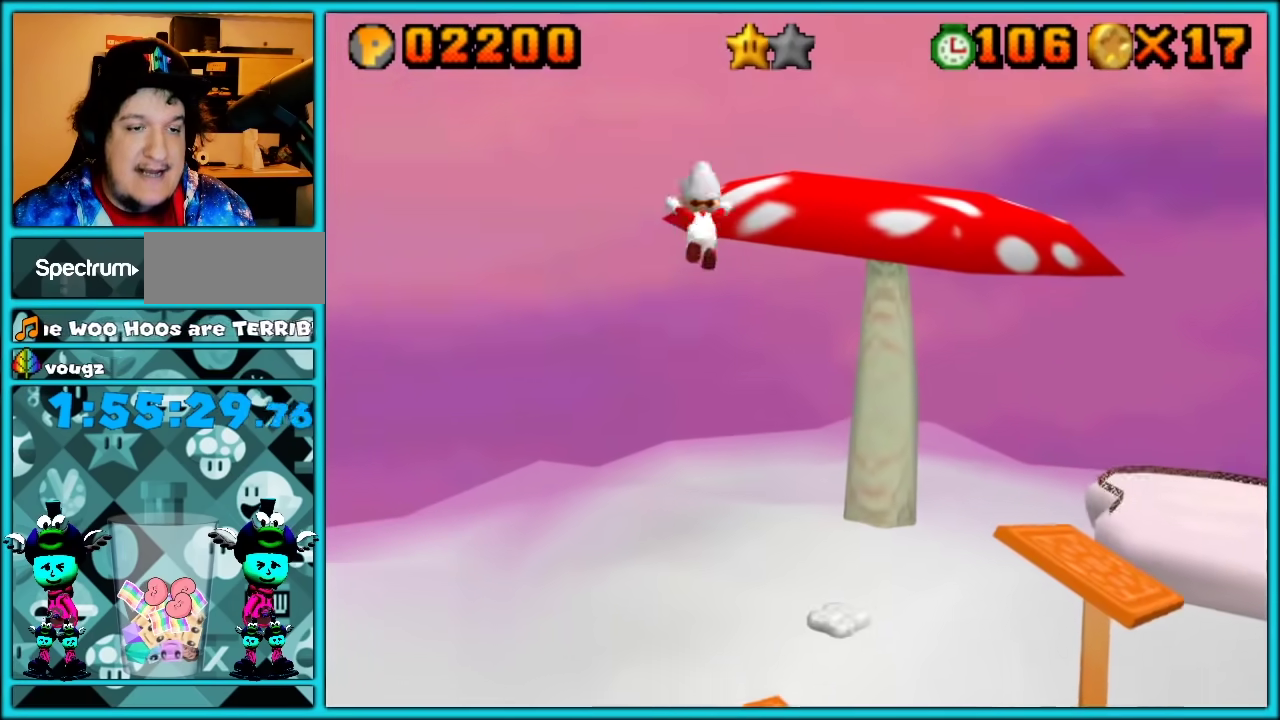
{"buttons": ["A", "C_LEFT"], "left_stick": "down-right"}
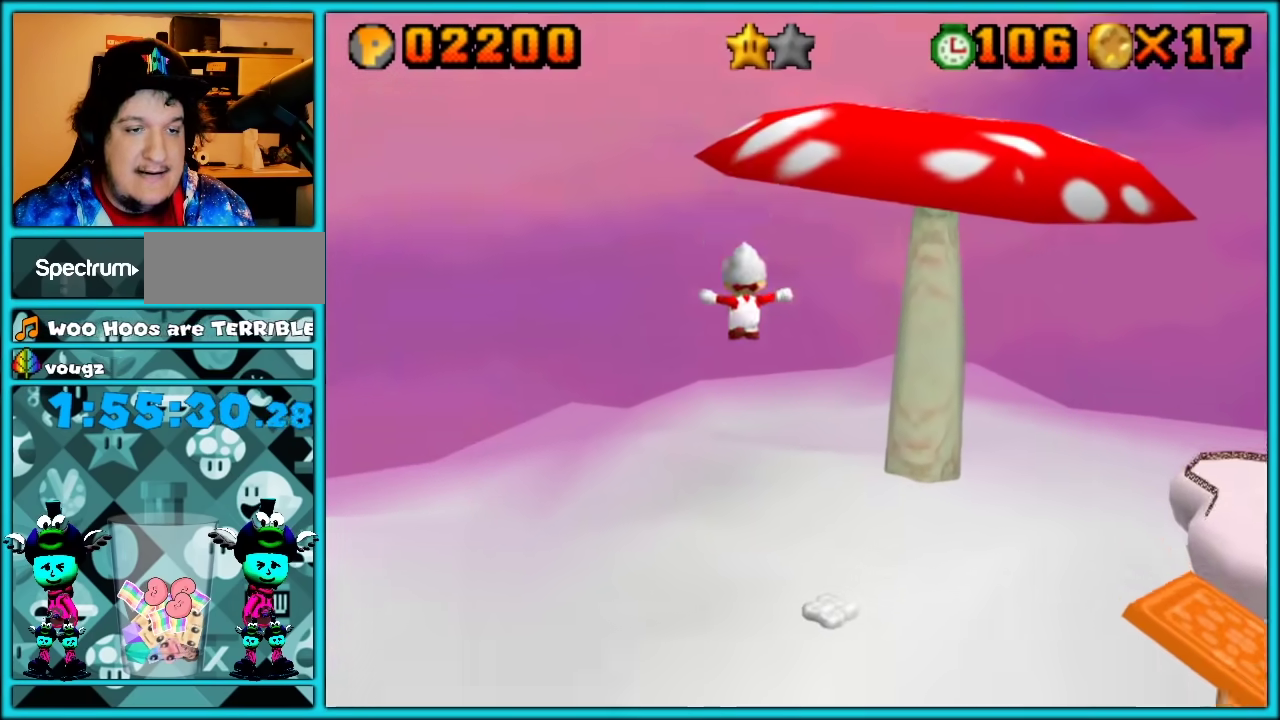
{"buttons": ["A"], "left_stick": "right"}
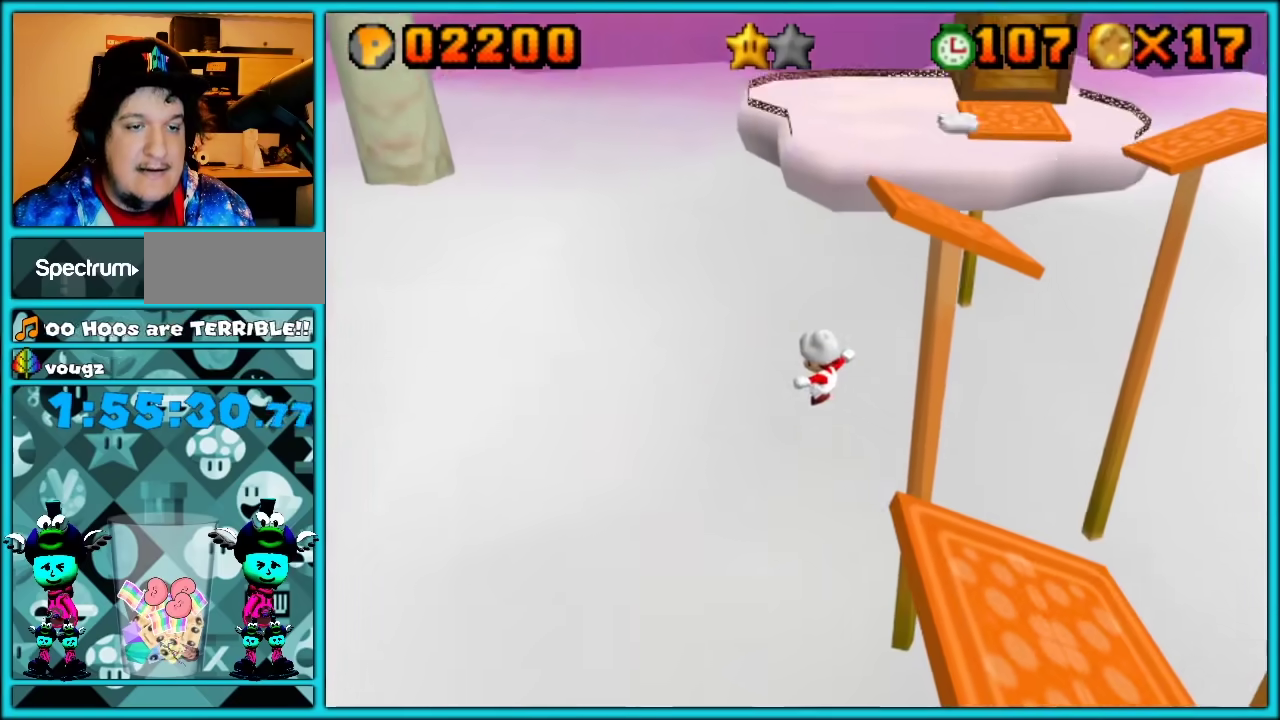
{"buttons": ["A"], "left_stick": "right", "events": []}
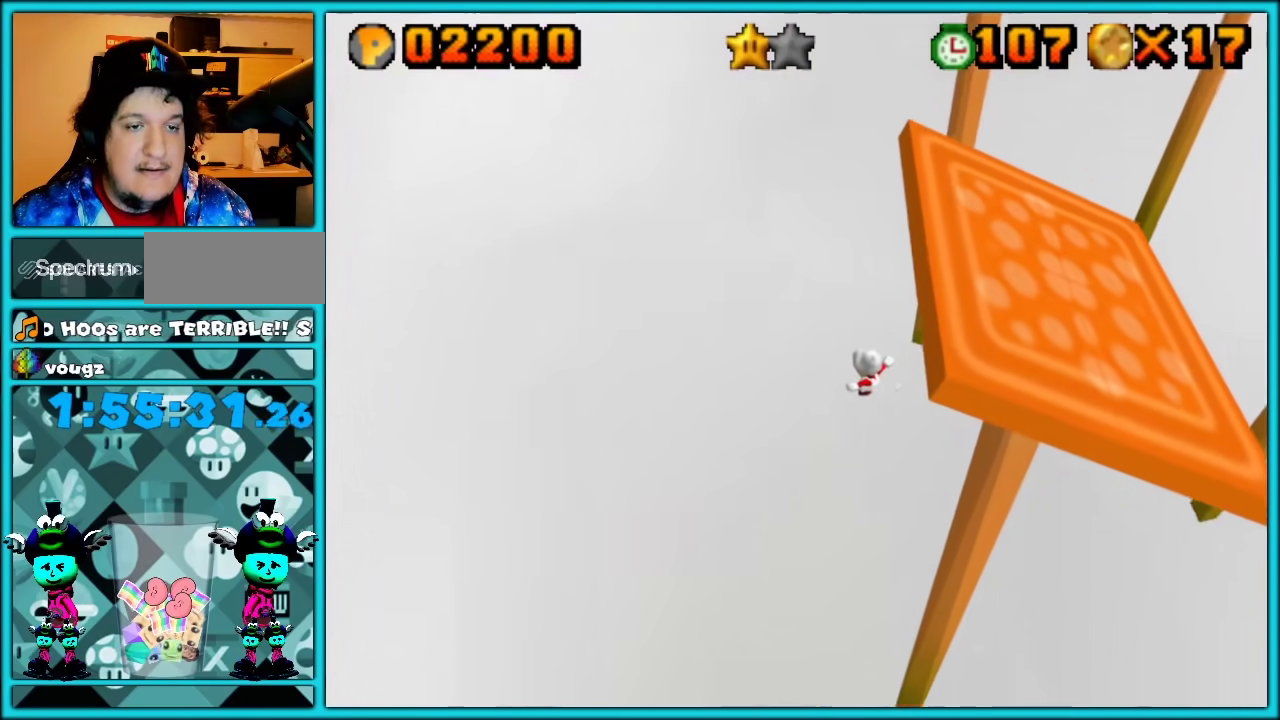
{"buttons": [], "left_stick": "down-right", "events": [[467, "A", "up"], [467, "left_stick", "down-right"]]}
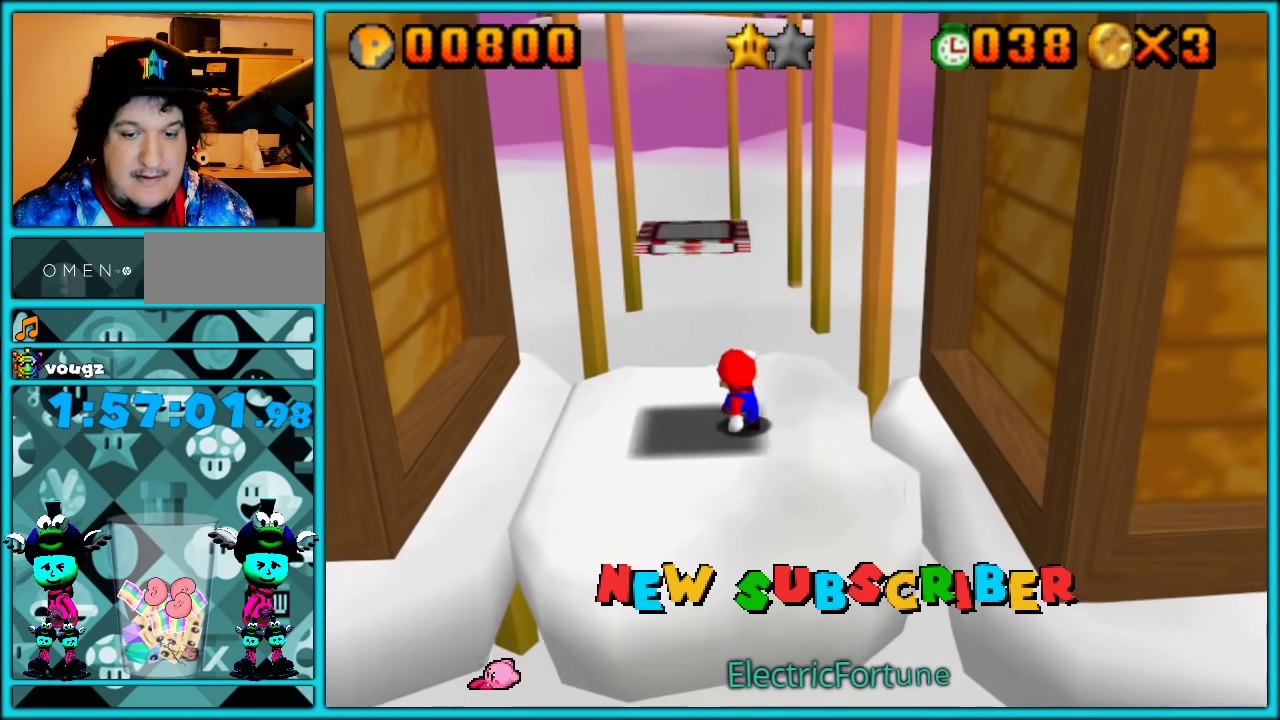
{"buttons": ["A"], "left_stick": "down-left"}
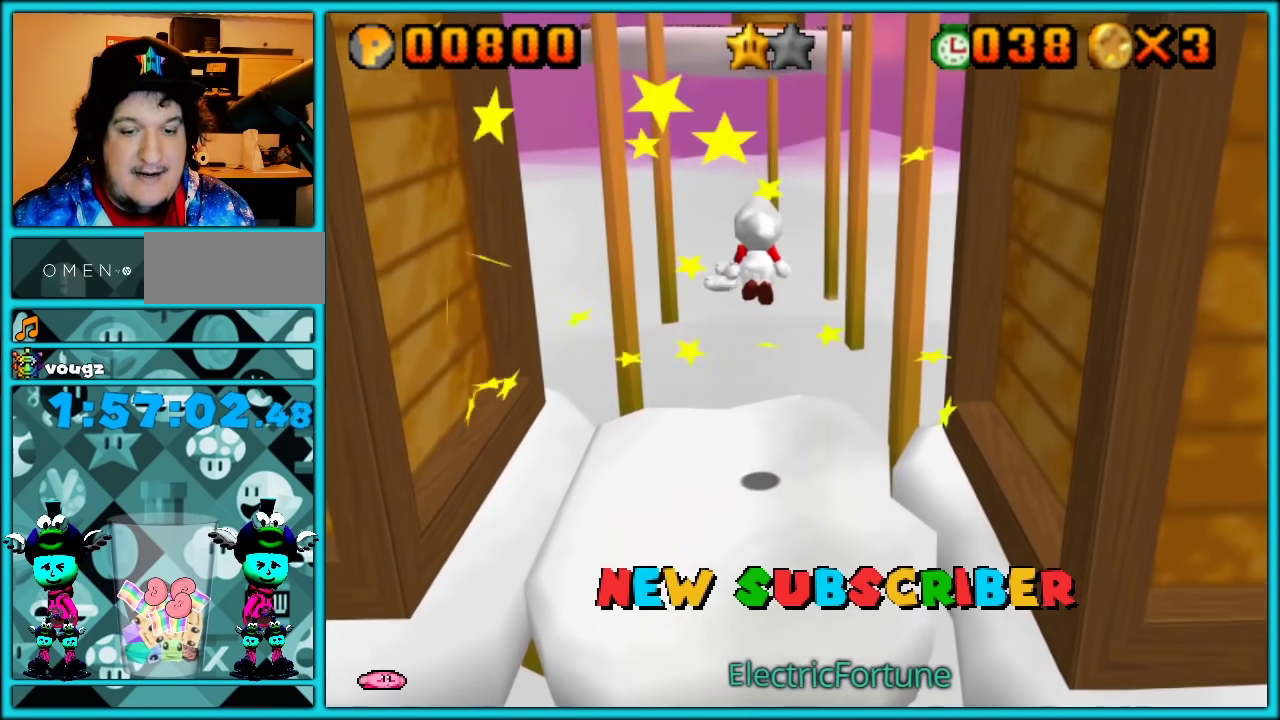
{"buttons": [], "left_stick": "up", "events": [[100, "A", "up"], [150, "left_stick", "right"], [433, "left_stick", "up"]]}
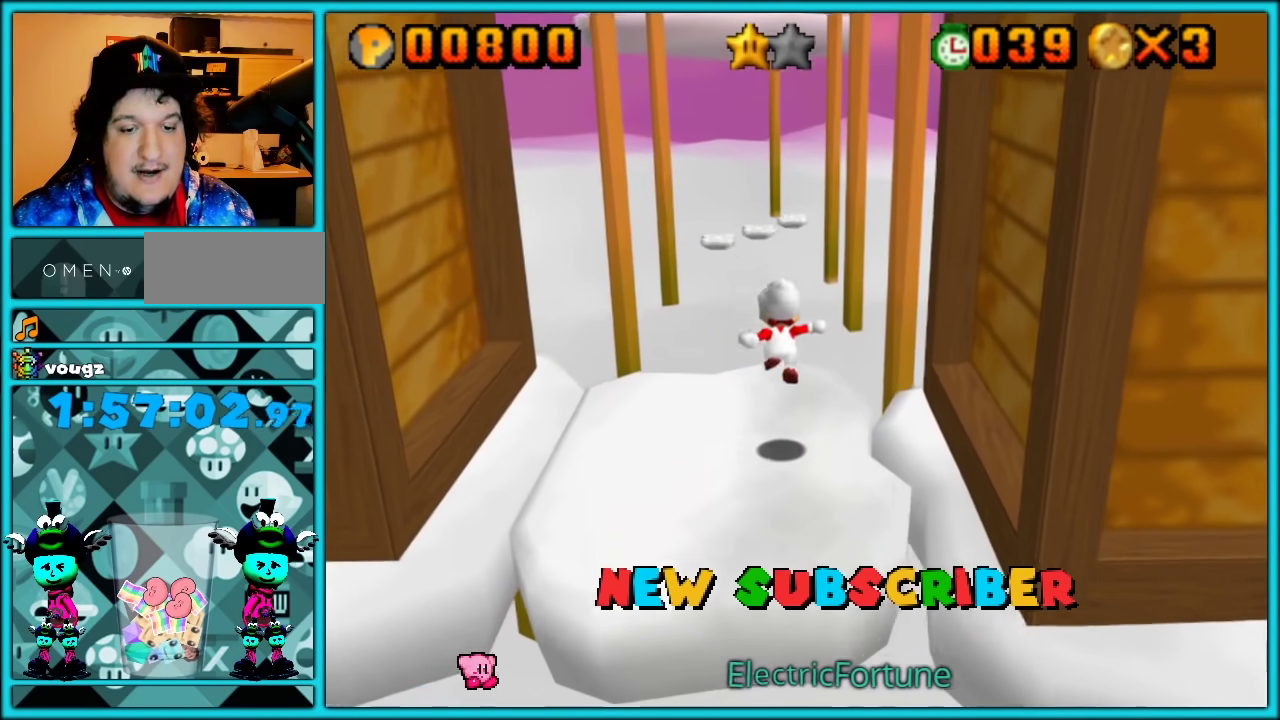
{"buttons": [], "left_stick": "left", "events": [[33, "left_stick", "up-left"], [100, "left_stick", "center"], [183, "left_stick", "left"]]}
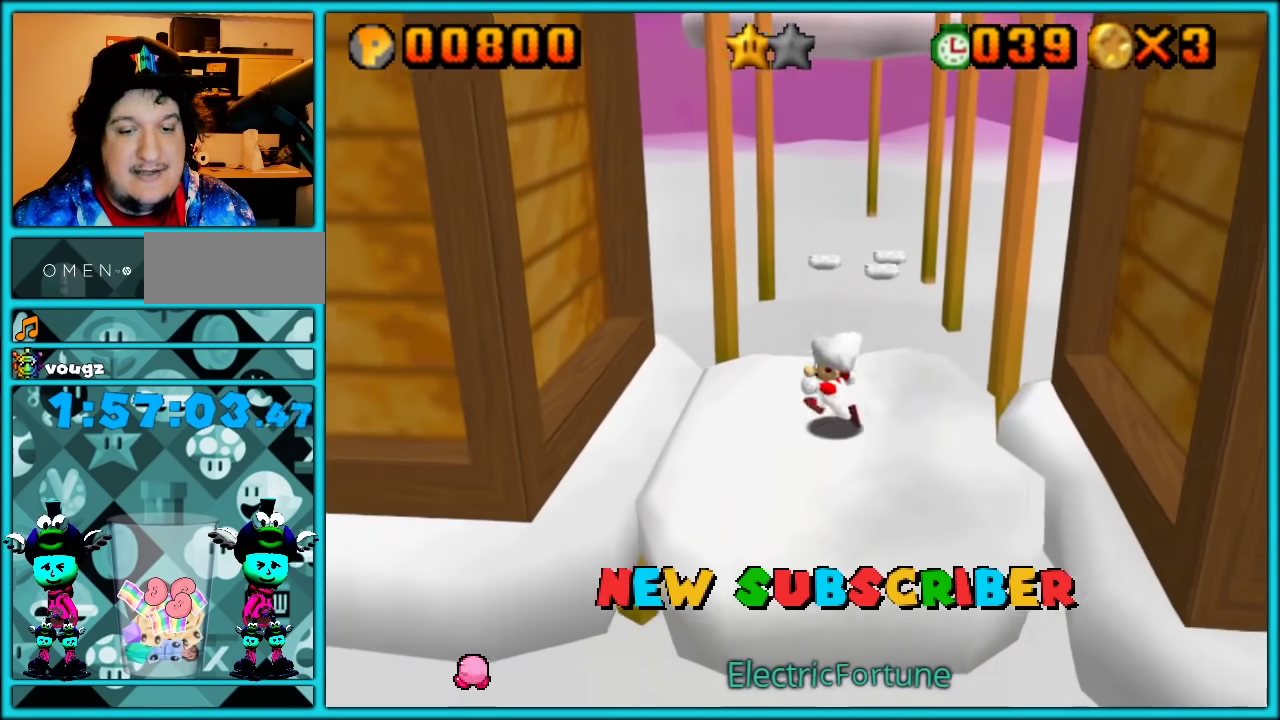
{"buttons": ["A"], "left_stick": "left", "events": [[150, "A", "down"]]}
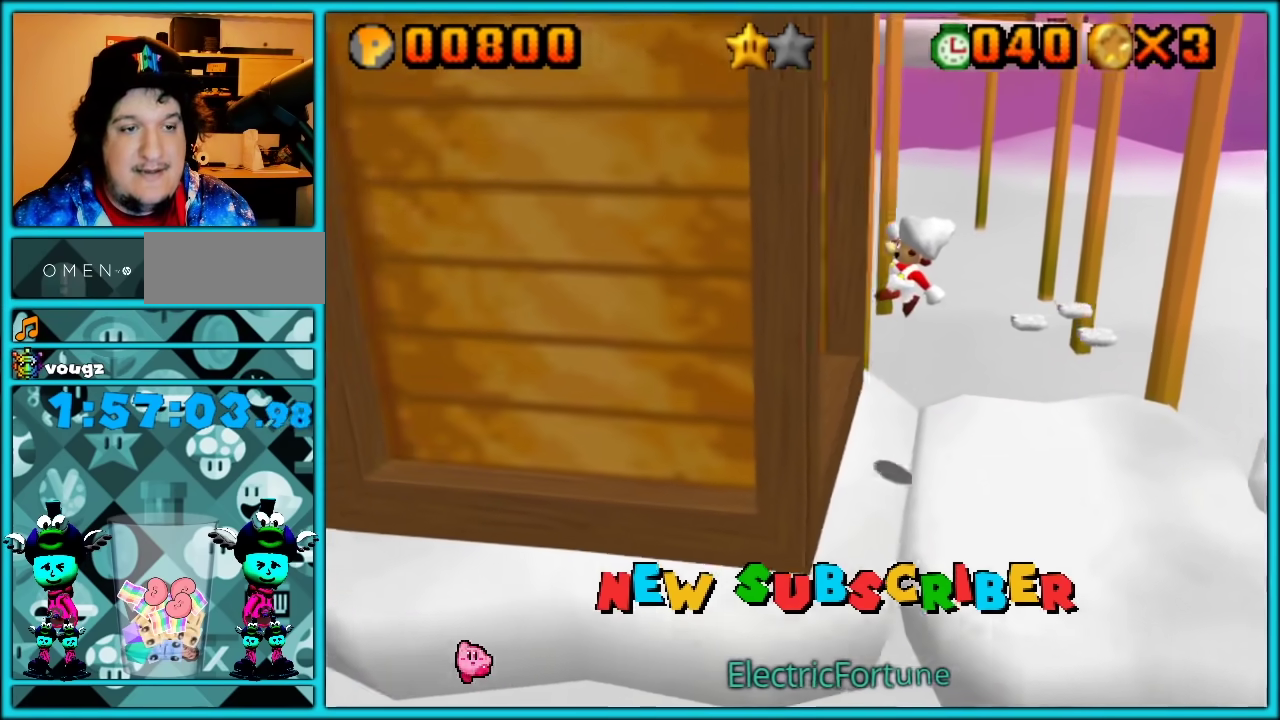
{"buttons": ["A"], "left_stick": "right", "events": [[33, "A", "up"], [150, "left_stick", "right"], [183, "A", "down"]]}
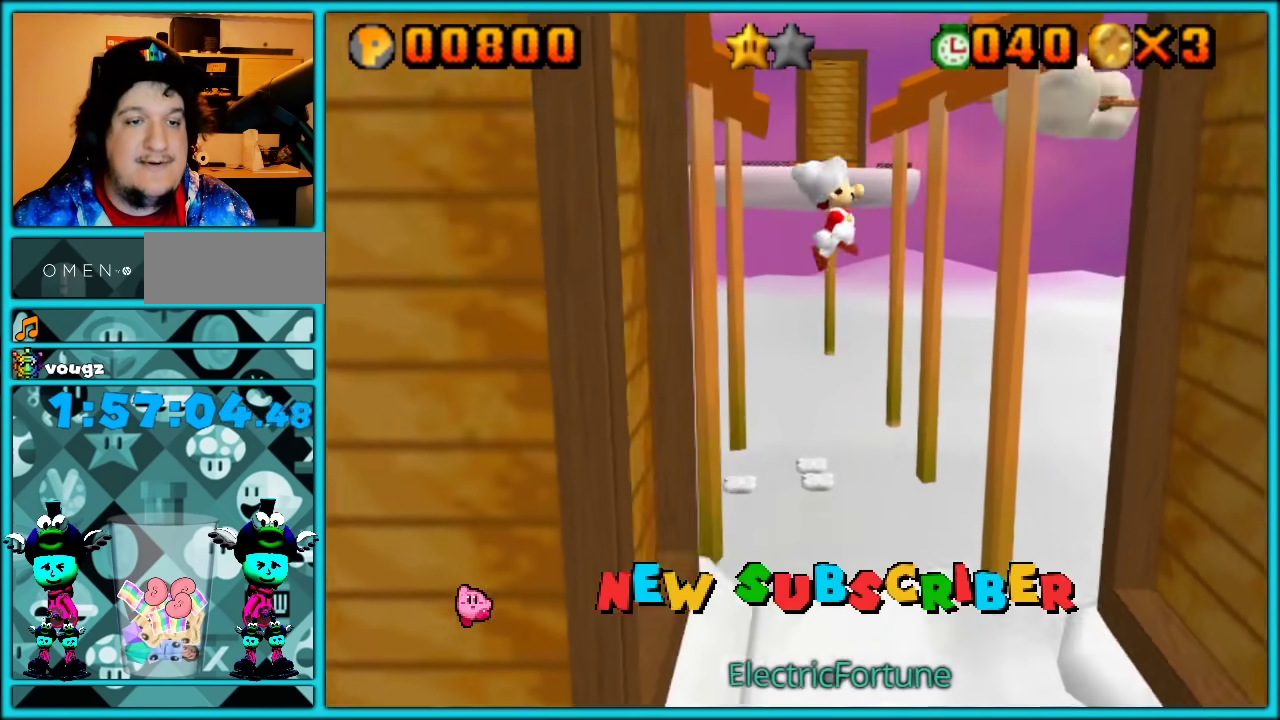
{"buttons": [], "left_stick": "right", "events": [[433, "A", "up"]]}
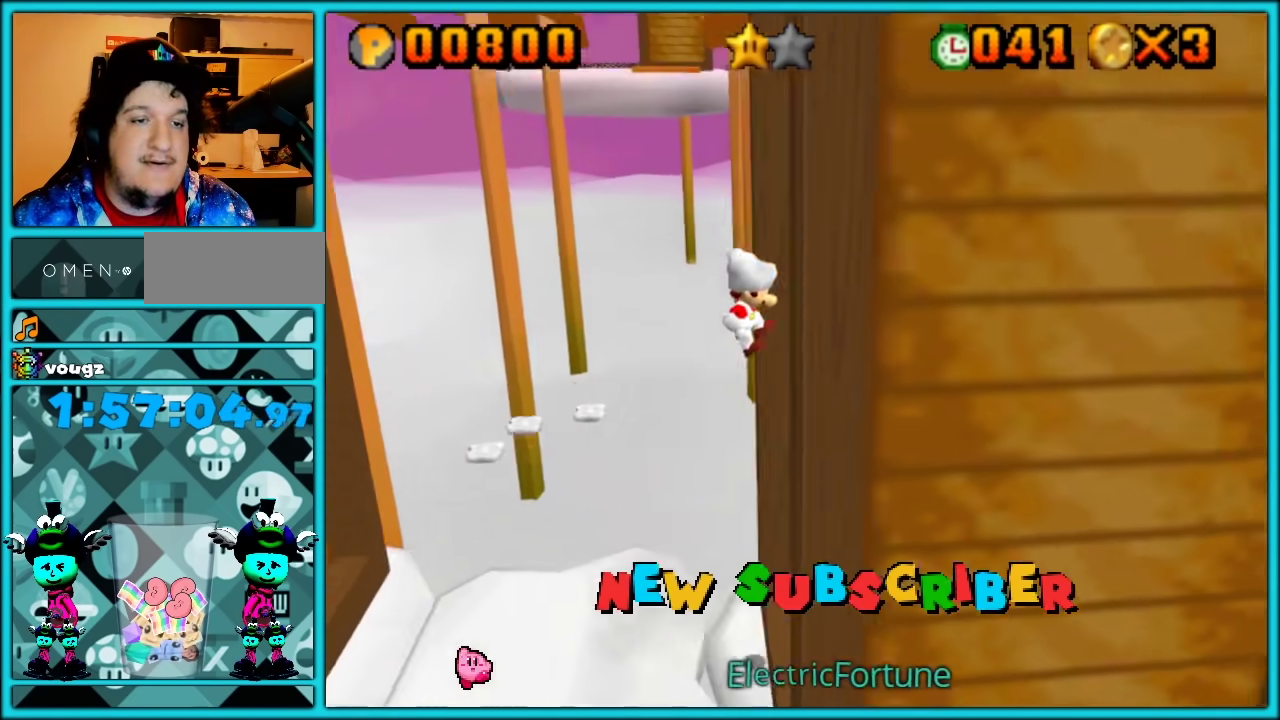
{"buttons": ["A"], "left_stick": "right"}
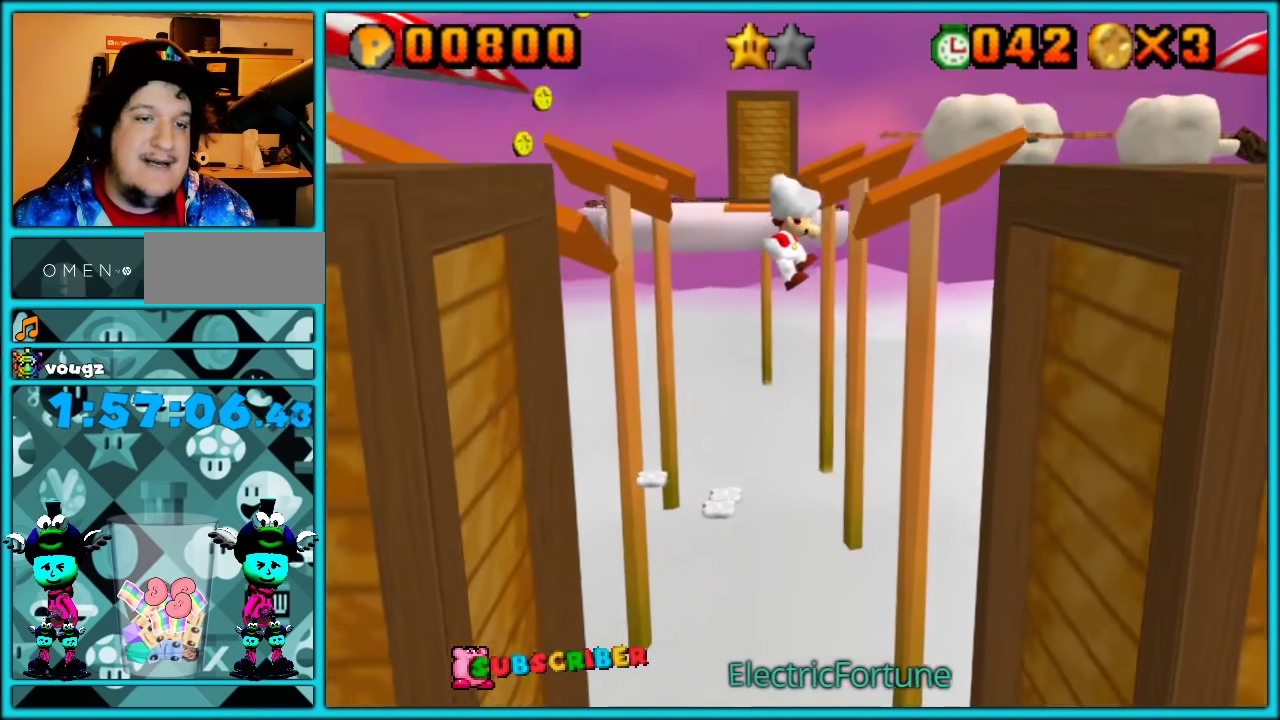
{"buttons": ["A"], "left_stick": "left", "events": [[183, "A", "up"], [433, "A", "down"], [450, "left_stick", "left"]]}